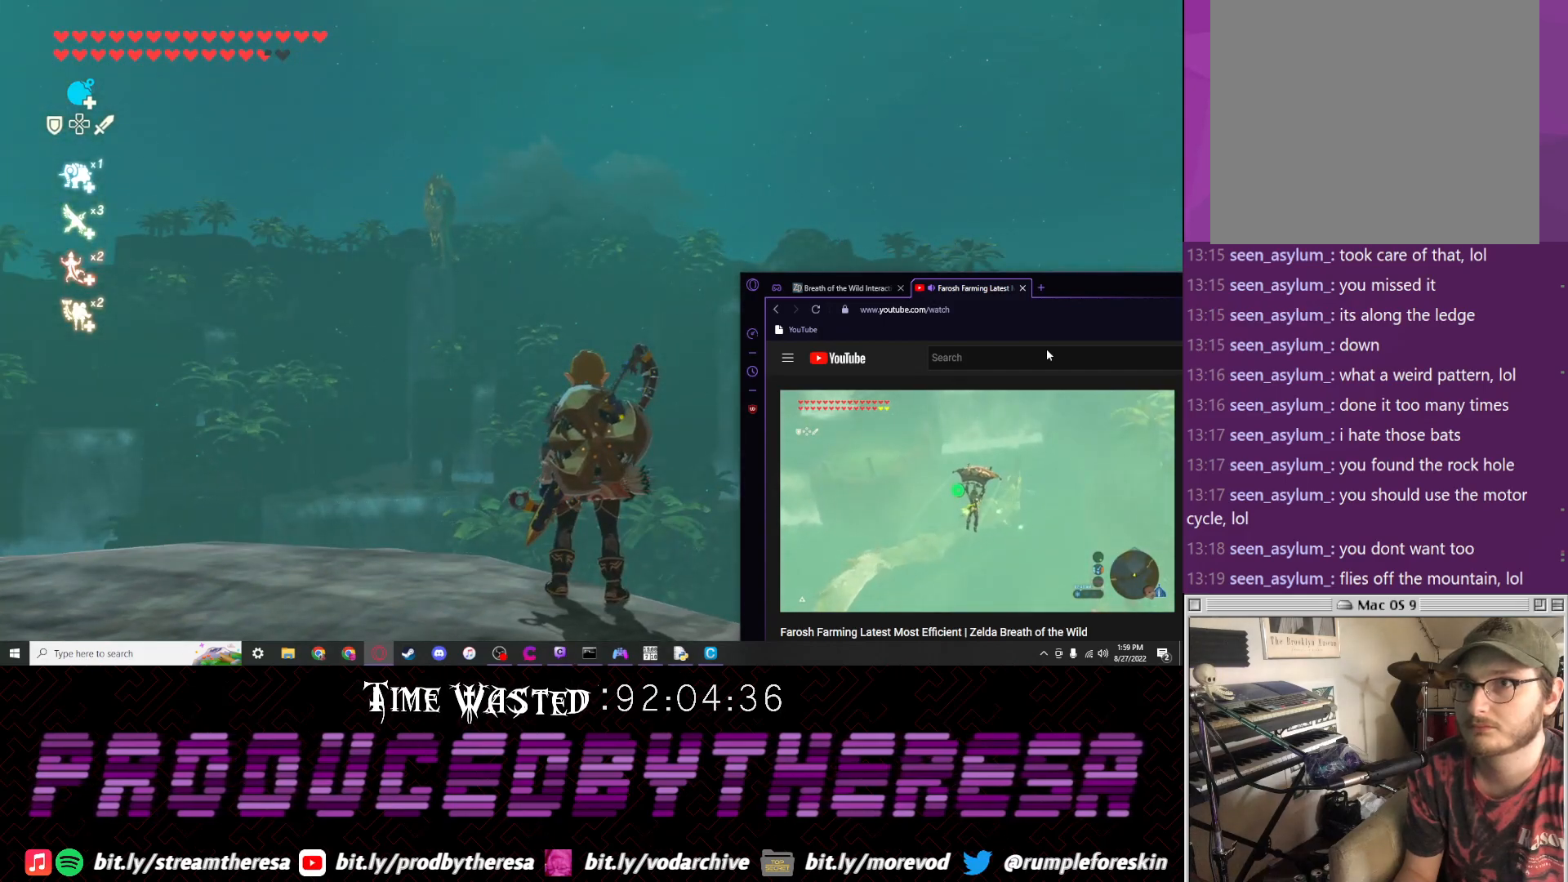
Gameplay with a controller (PlayStation layout); each line is a JSON object with the inputs held at the frame after it. "events" lists button and stick changes between this image and that frame as [ms after this image, input, new state], when the widget could be followed in between.
{"buttons": [], "left_stick": "center", "right_stick": "center", "events": [[317, "right_stick", "left"], [483, "right_stick", "center"]]}
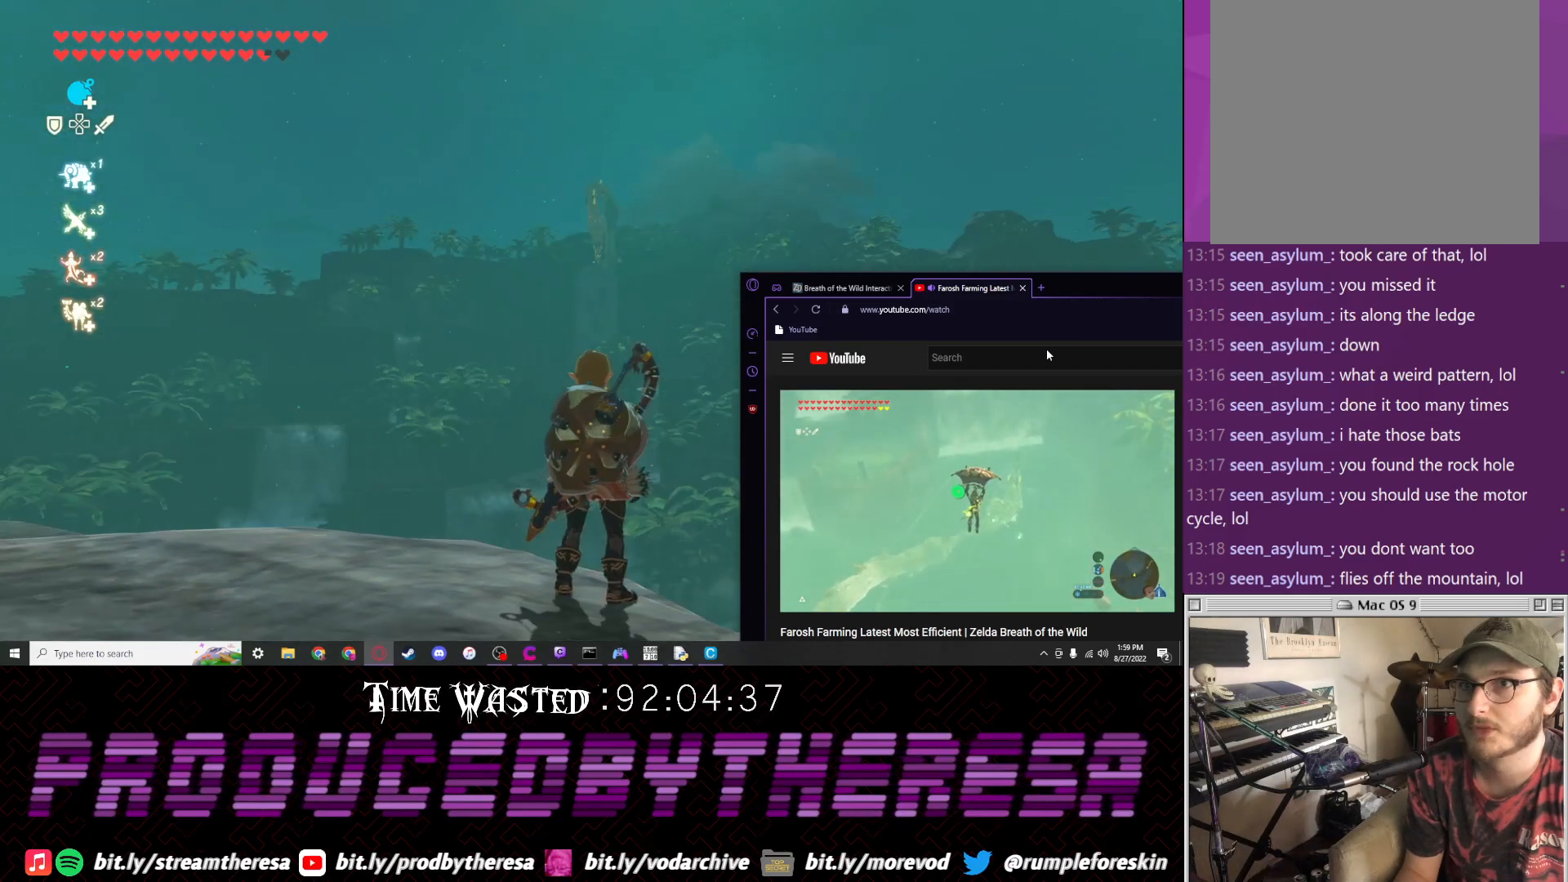
{"buttons": [], "left_stick": "center", "right_stick": "center", "events": []}
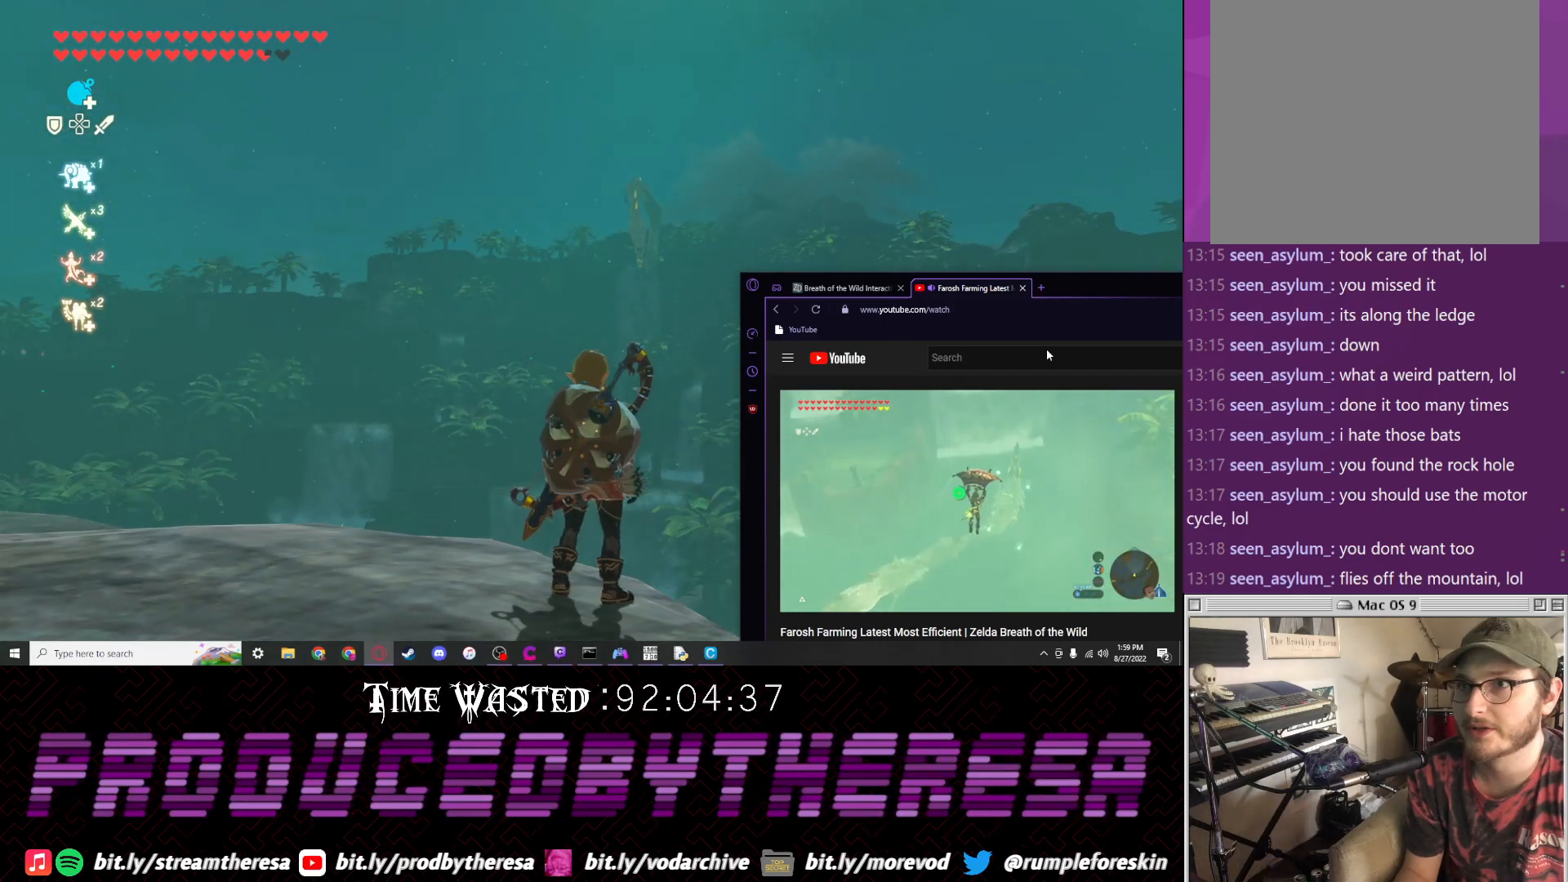
{"buttons": [], "left_stick": "center", "right_stick": "center", "events": []}
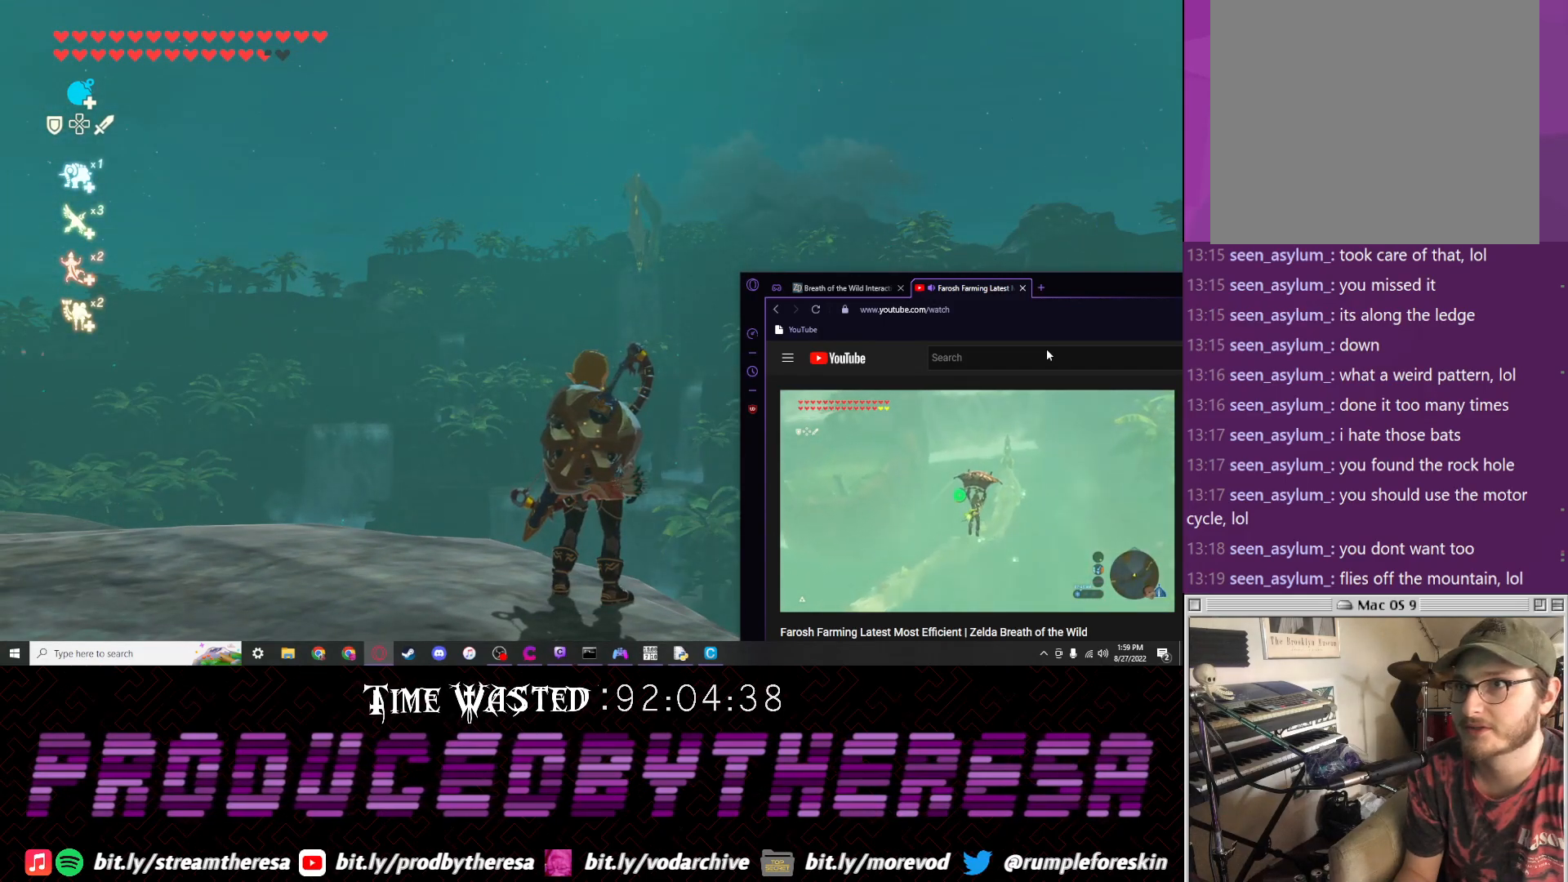
{"buttons": [], "left_stick": "center", "right_stick": "center", "events": []}
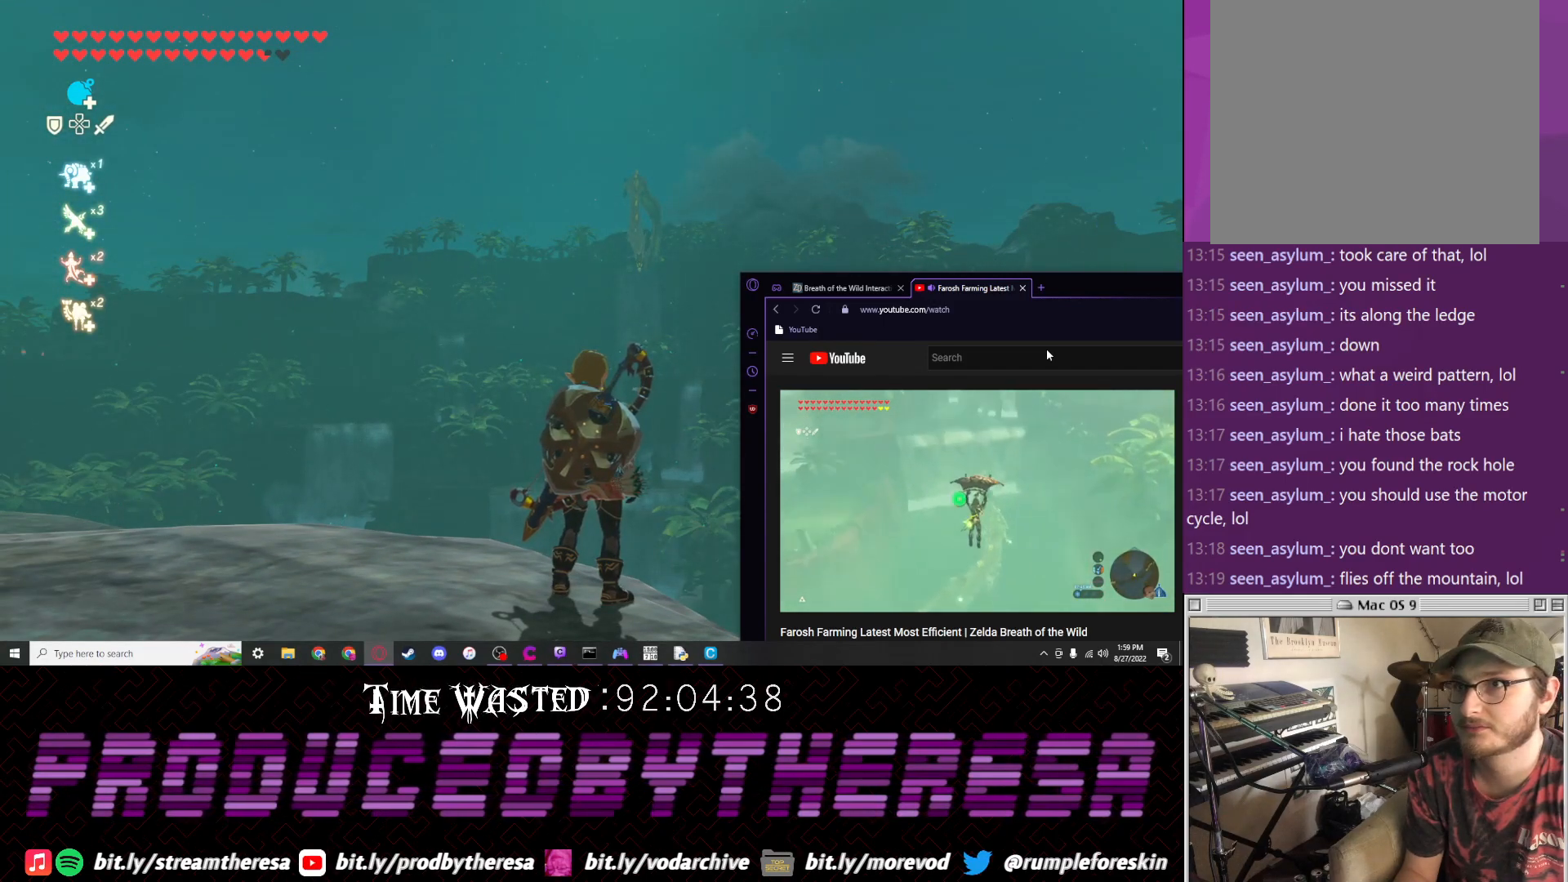
{"buttons": [], "left_stick": "center", "right_stick": "center", "events": []}
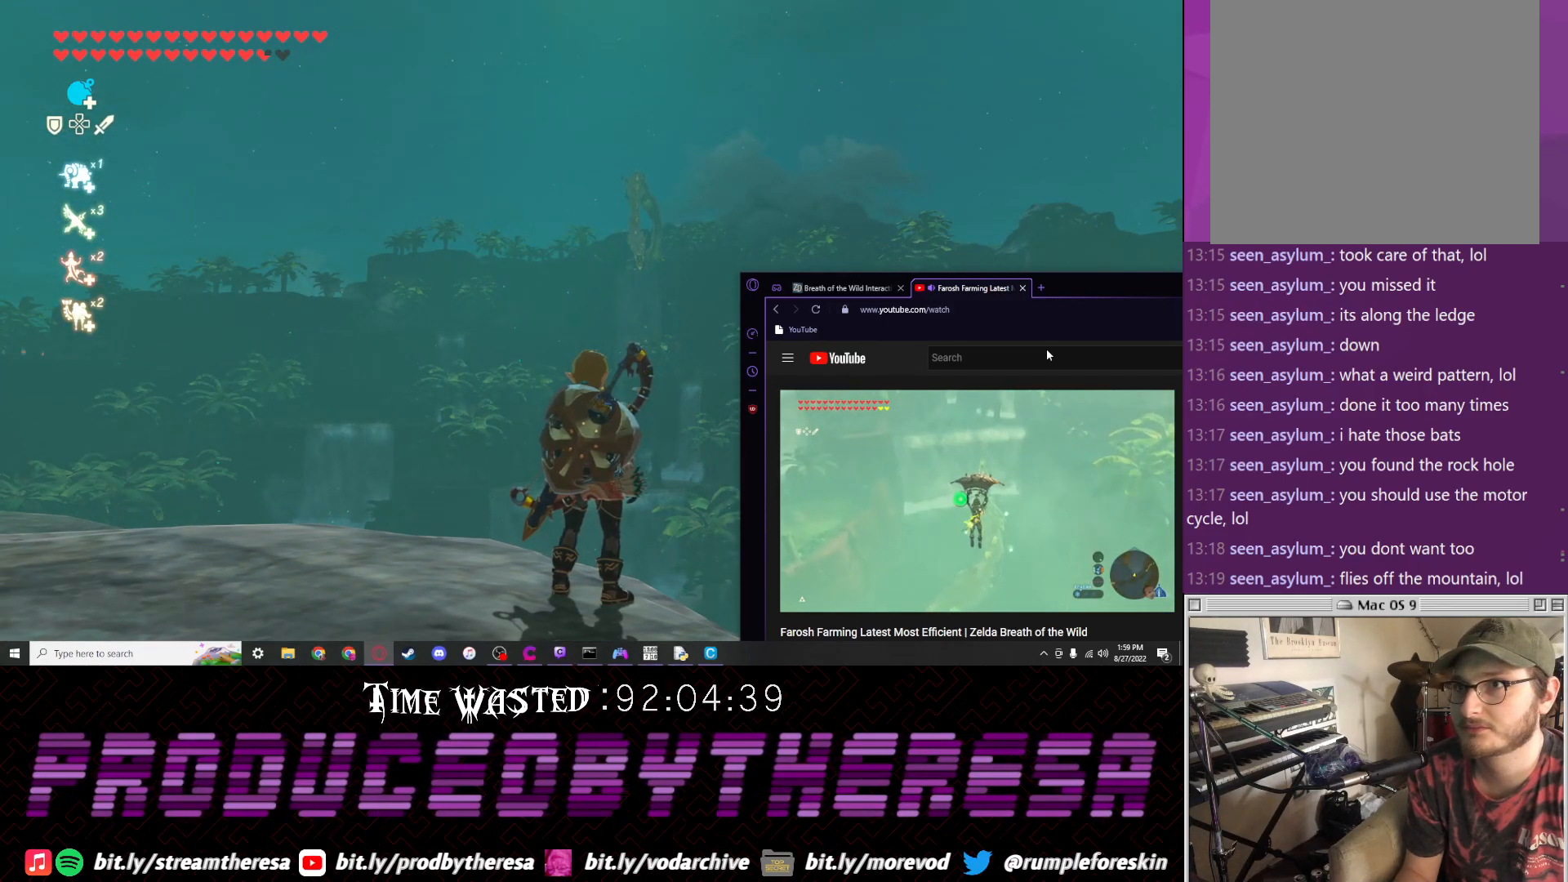
{"buttons": [], "left_stick": "center", "right_stick": "center", "events": []}
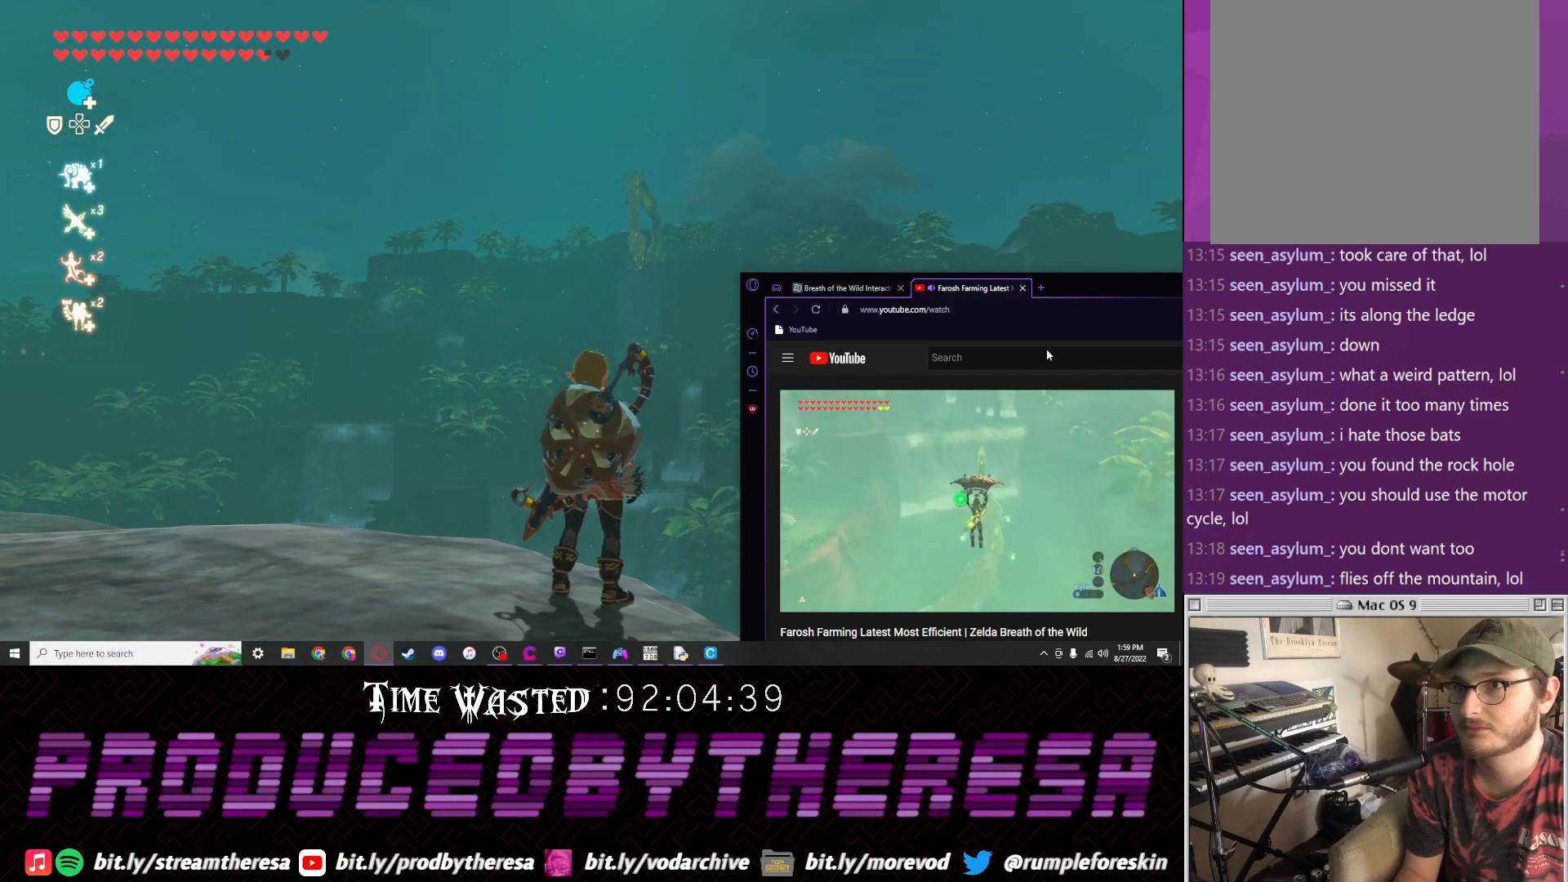
{"buttons": [], "left_stick": "center", "right_stick": "up", "events": [[433, "right_stick", "up"]]}
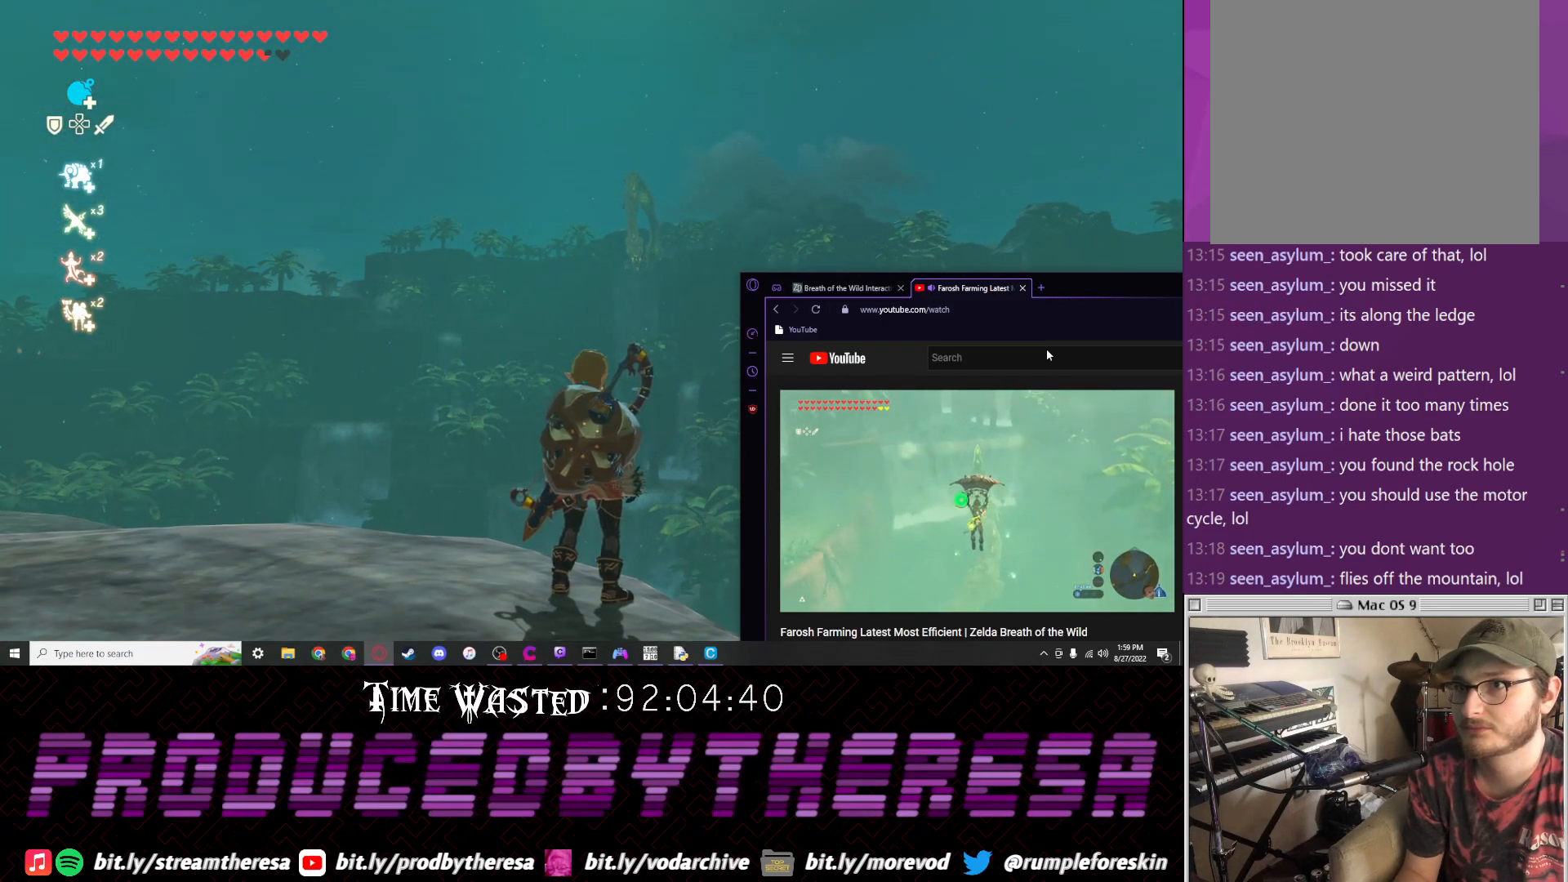
{"buttons": [], "left_stick": "center", "right_stick": "center", "events": [[117, "right_stick", "center"]]}
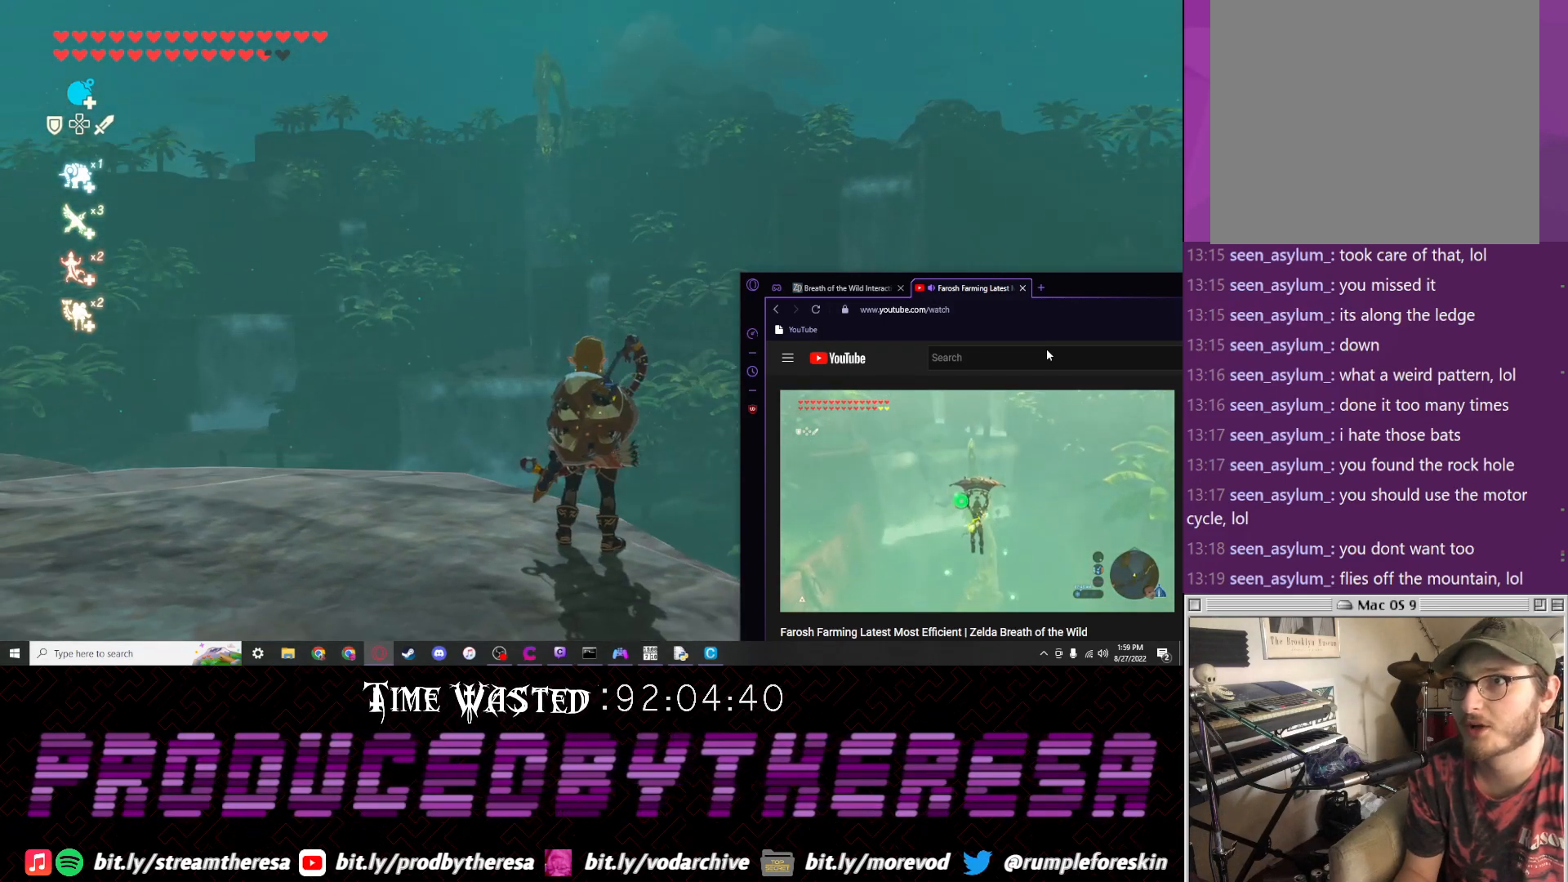
{"buttons": [], "left_stick": "center", "right_stick": "center", "events": []}
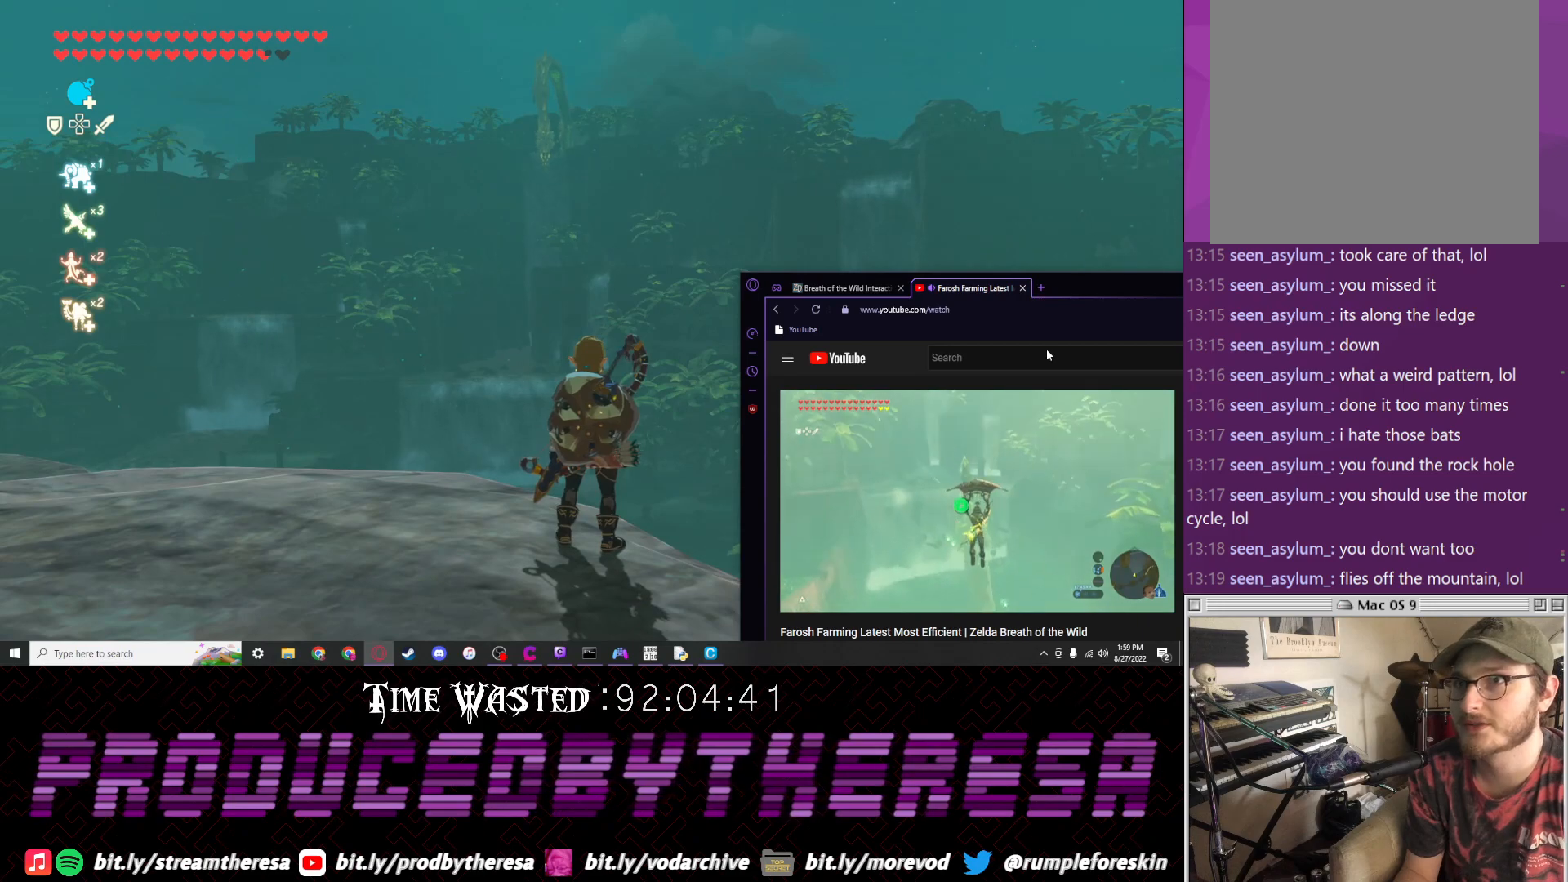
{"buttons": [], "left_stick": "center", "right_stick": "center", "events": []}
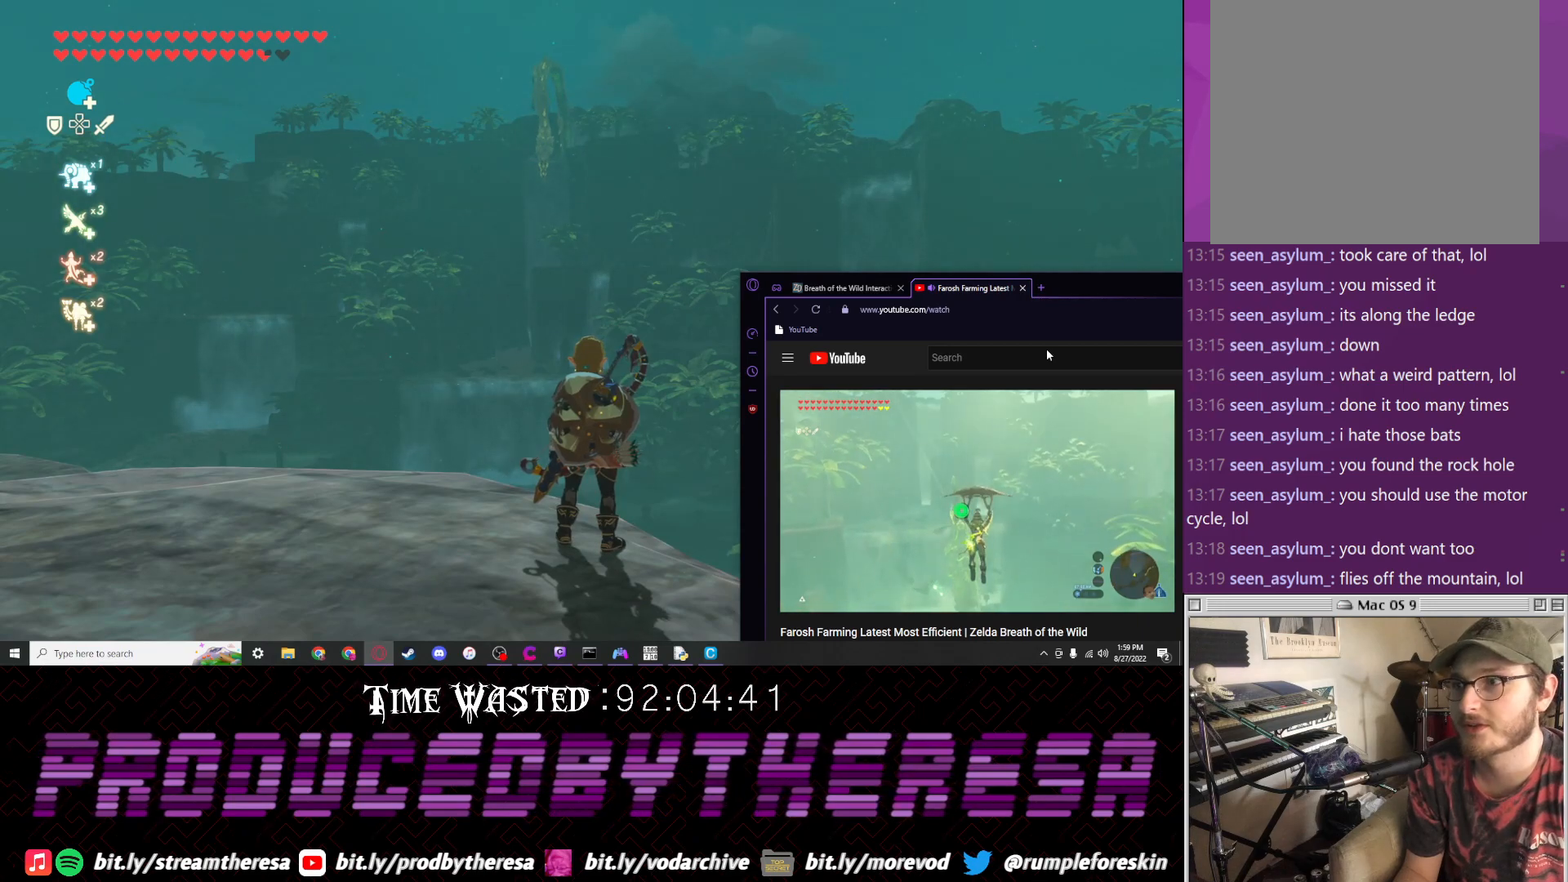
{"buttons": [], "left_stick": "down-left", "right_stick": "center", "events": [[83, "left_stick", "down-left"]]}
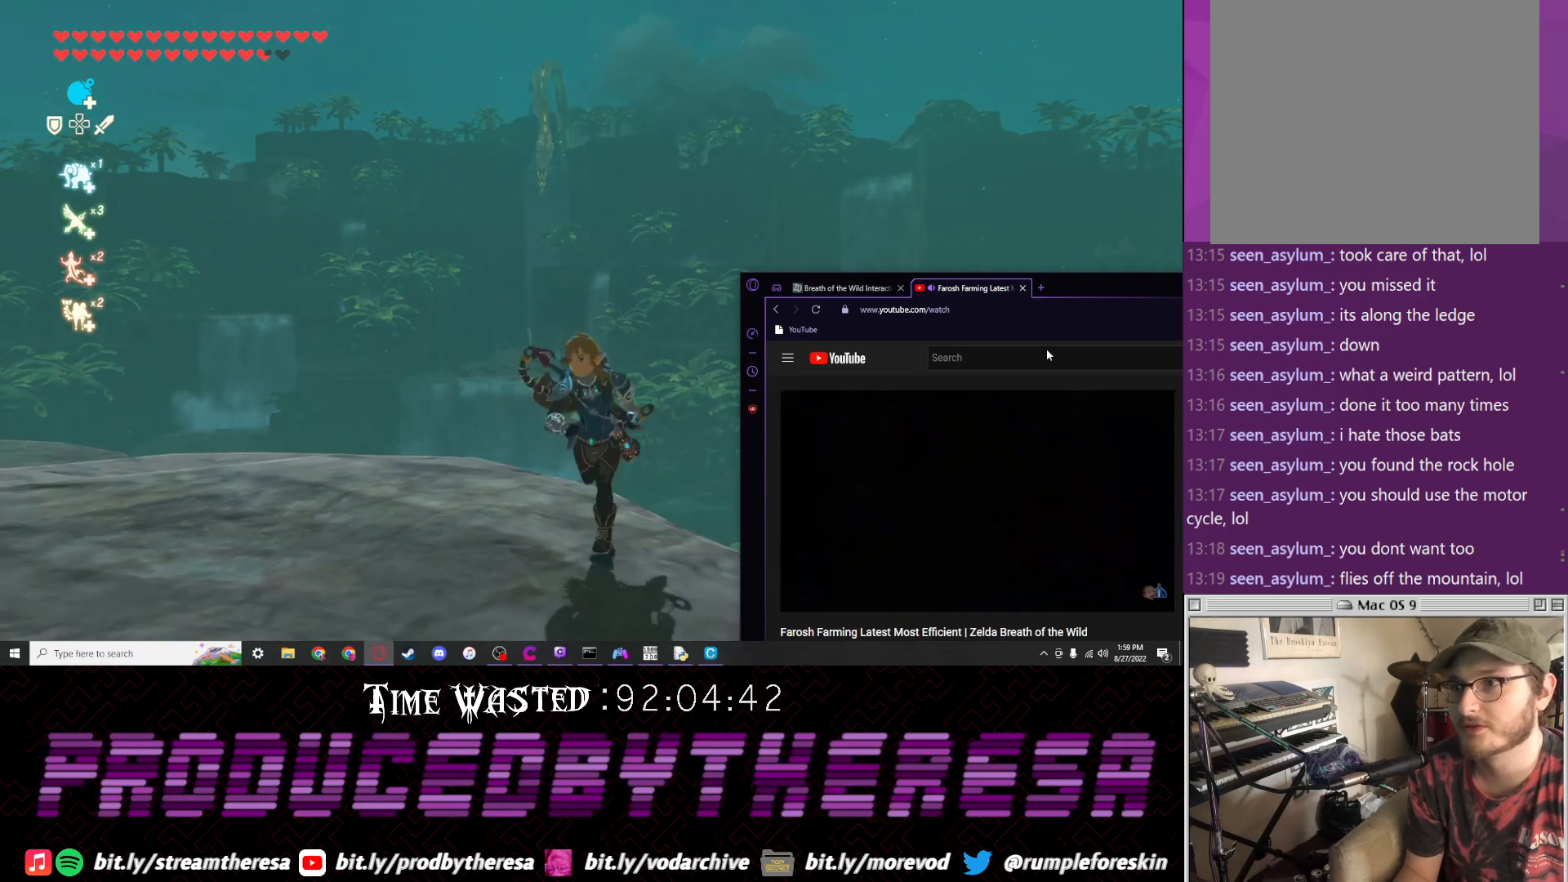
{"buttons": [], "left_stick": "up", "right_stick": "center", "events": [[283, "left_stick", "up-left"], [417, "left_stick", "up"]]}
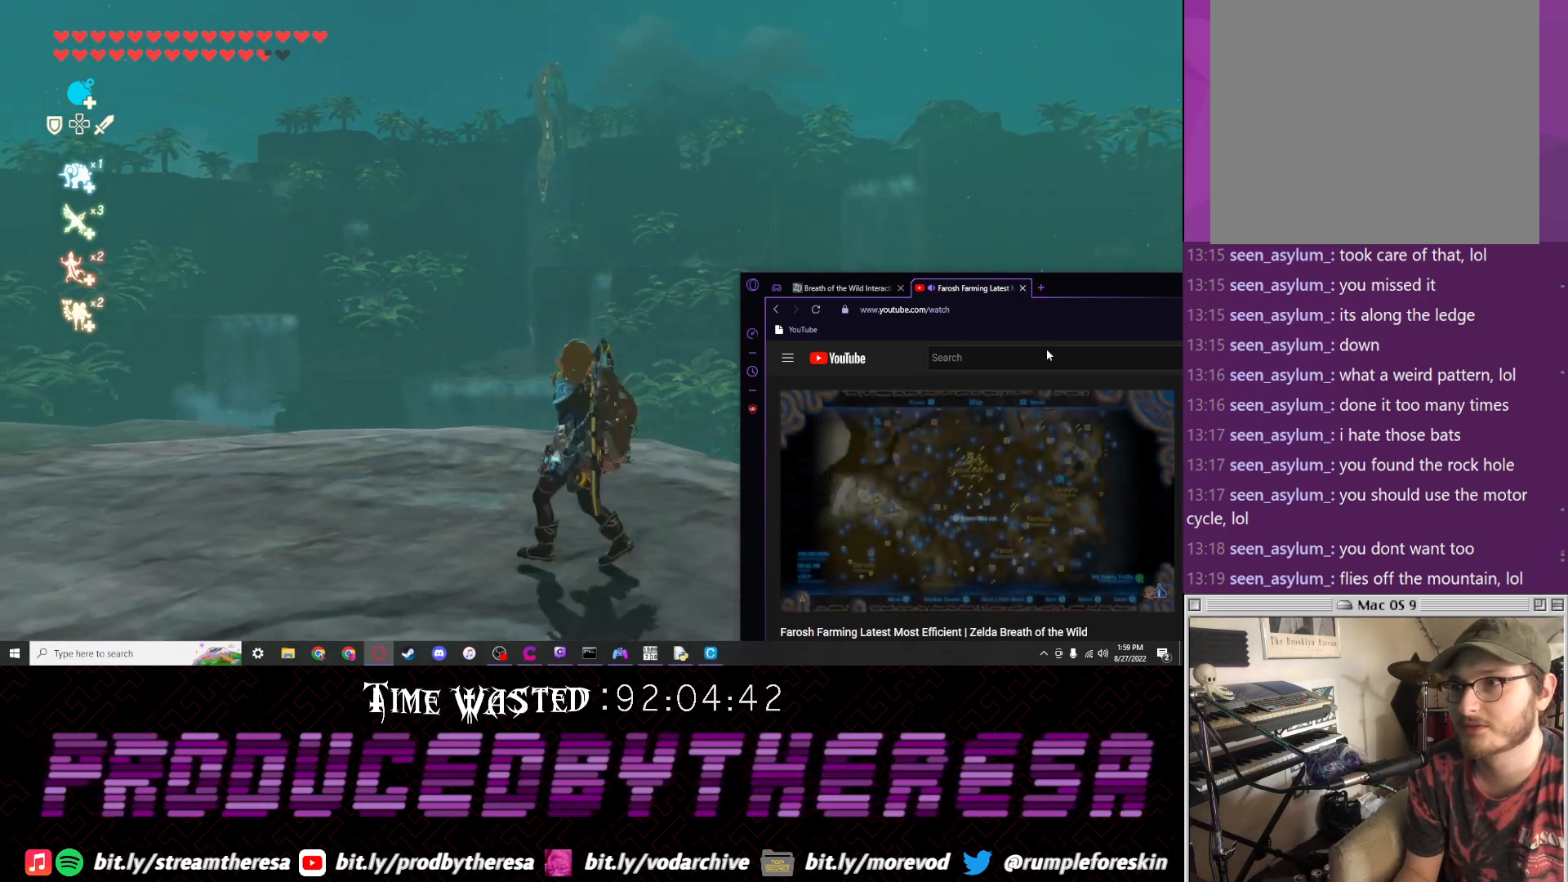
{"buttons": [], "left_stick": "center", "right_stick": "center", "events": [[233, "left_stick", "center"]]}
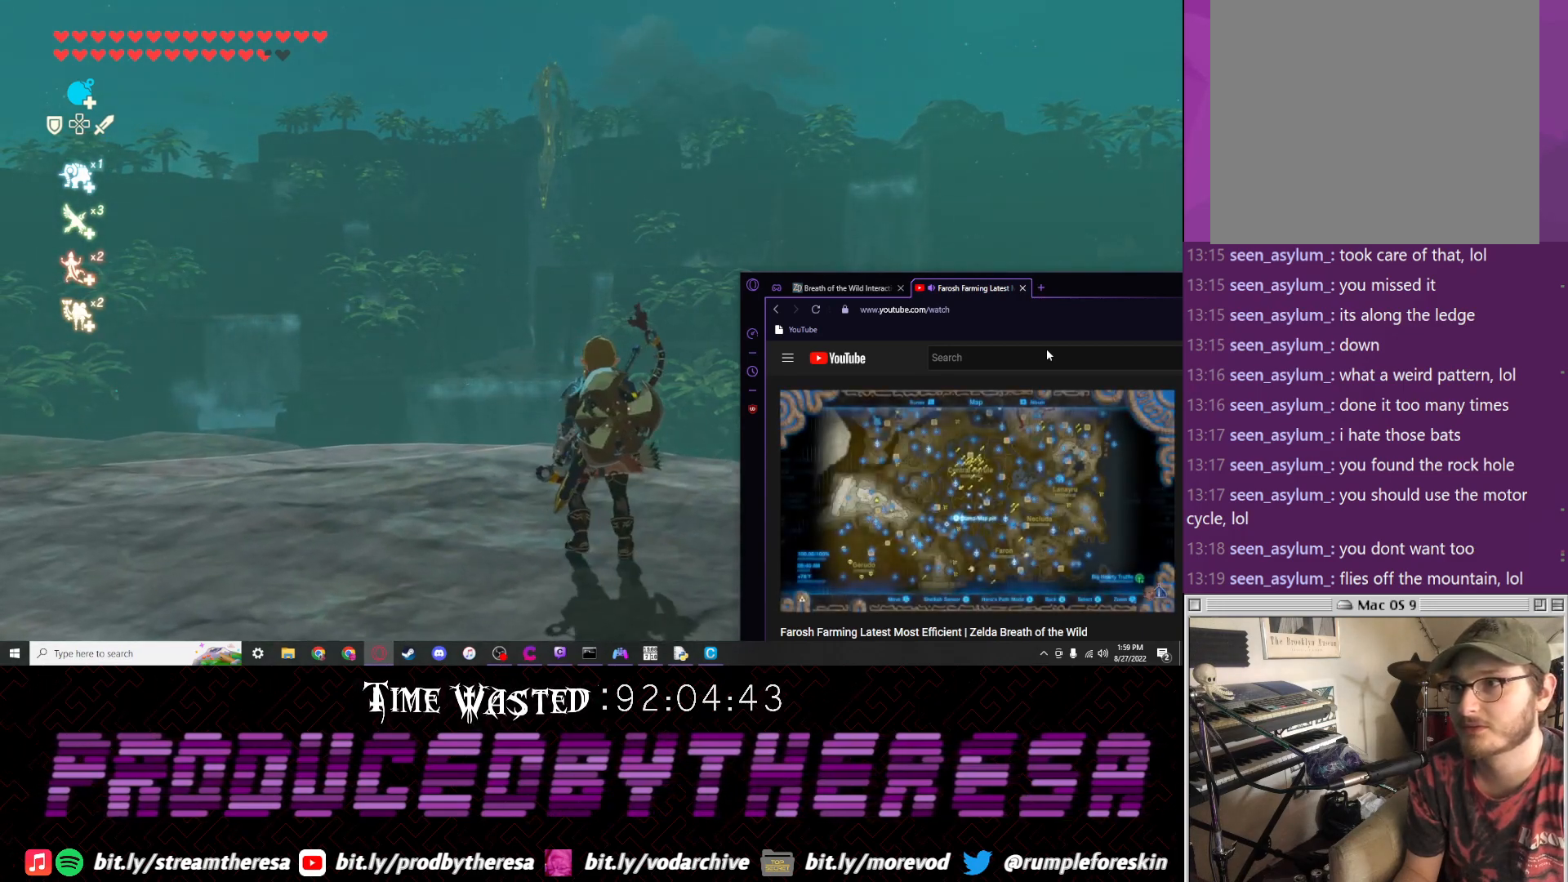
{"buttons": [], "left_stick": "center", "right_stick": "center", "events": []}
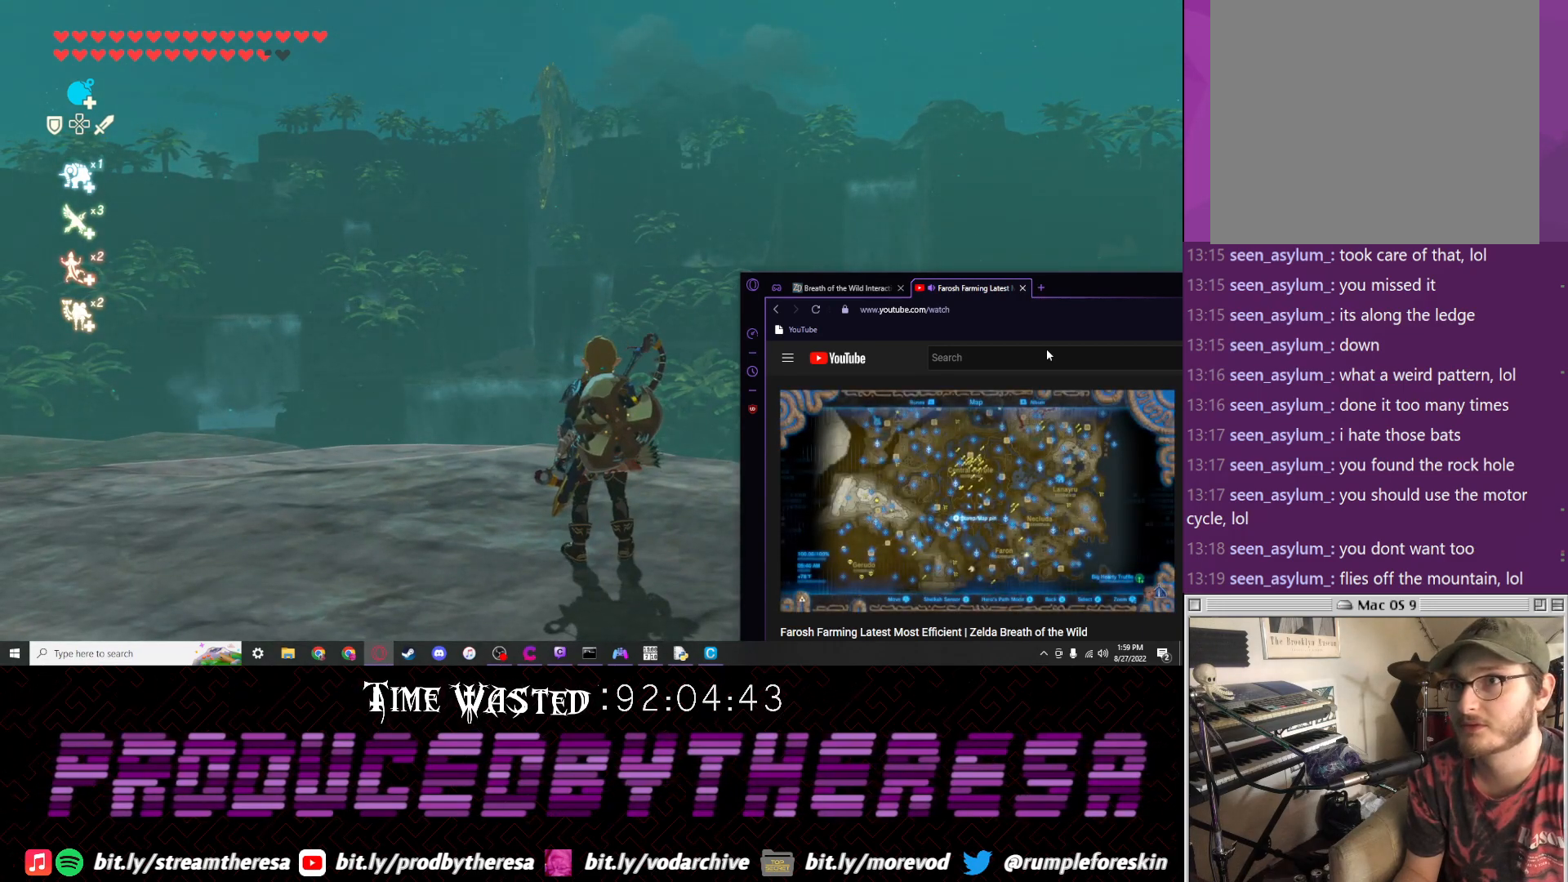
{"buttons": [], "left_stick": "center", "right_stick": "left", "events": [[50, "right_stick", "left"]]}
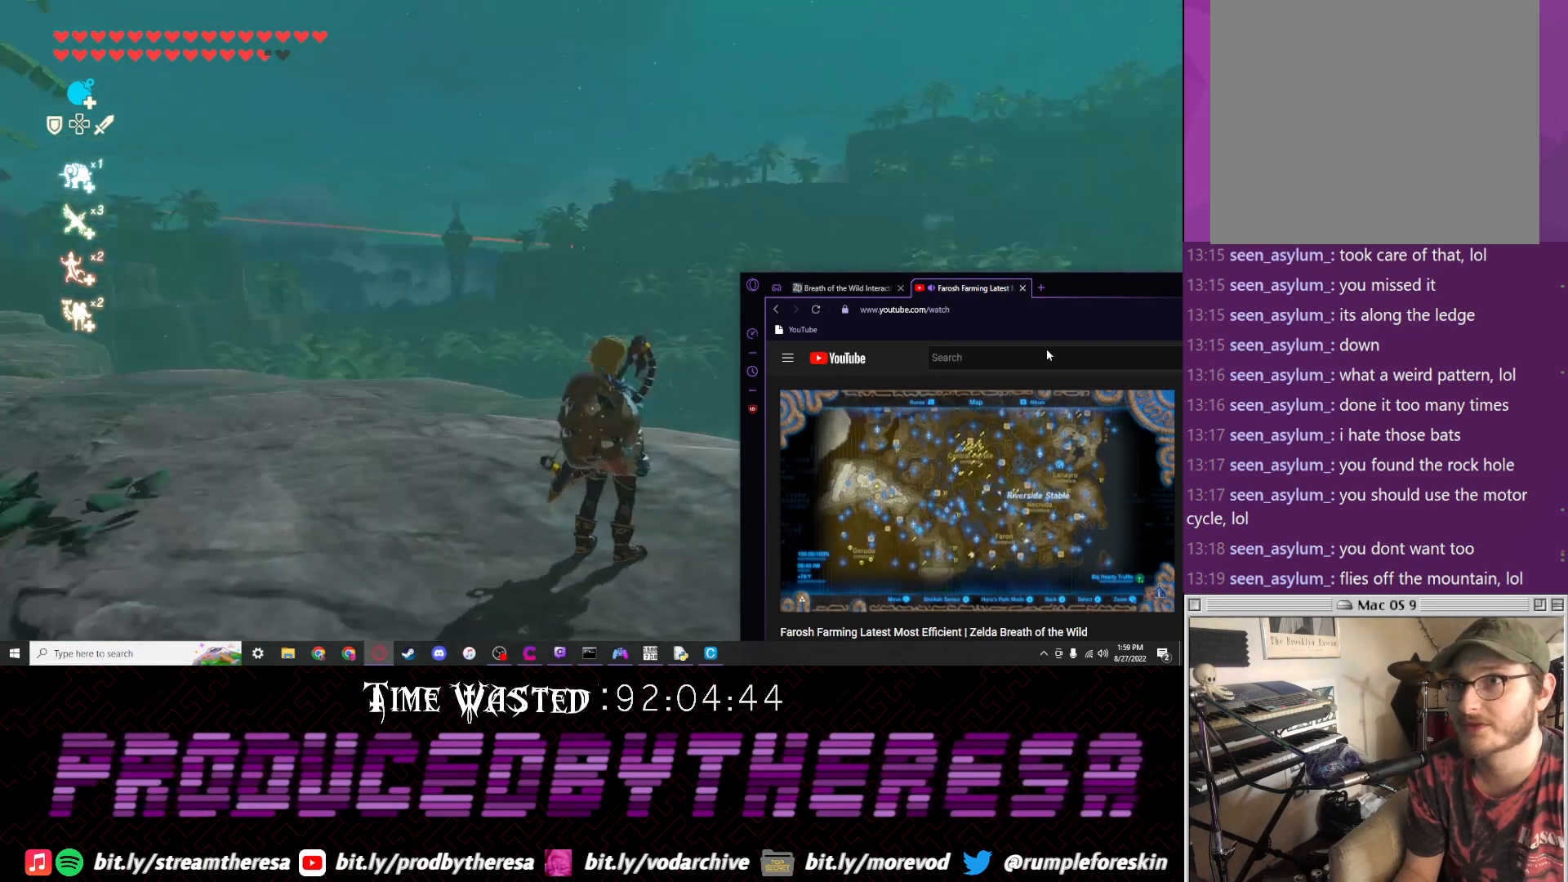
{"buttons": [], "left_stick": "center", "right_stick": "left", "events": []}
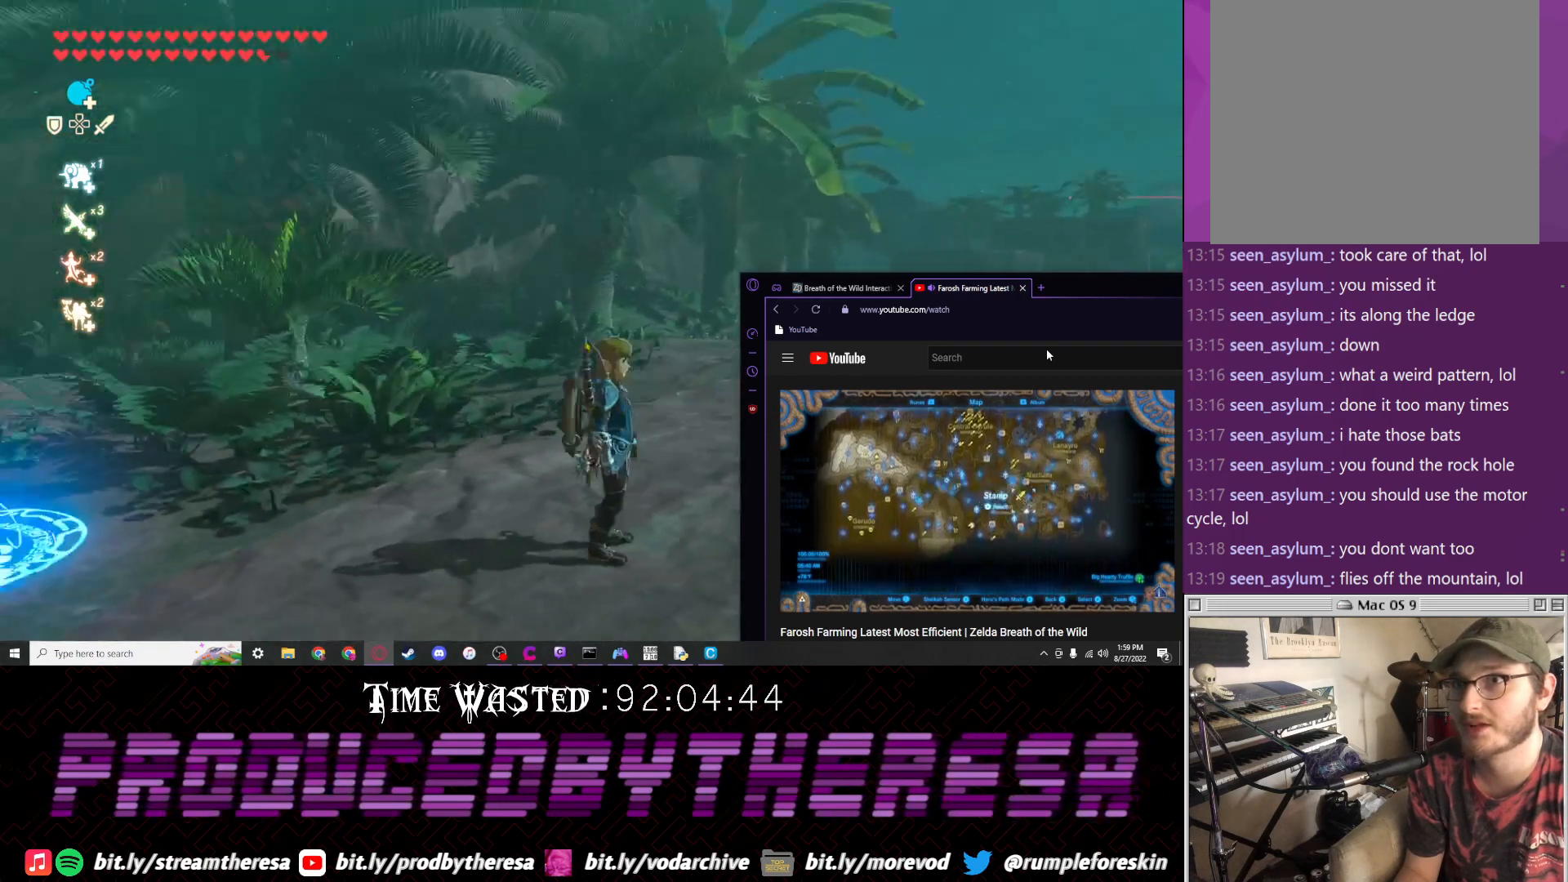
{"buttons": [], "left_stick": "center", "right_stick": "center", "events": [[467, "right_stick", "center"]]}
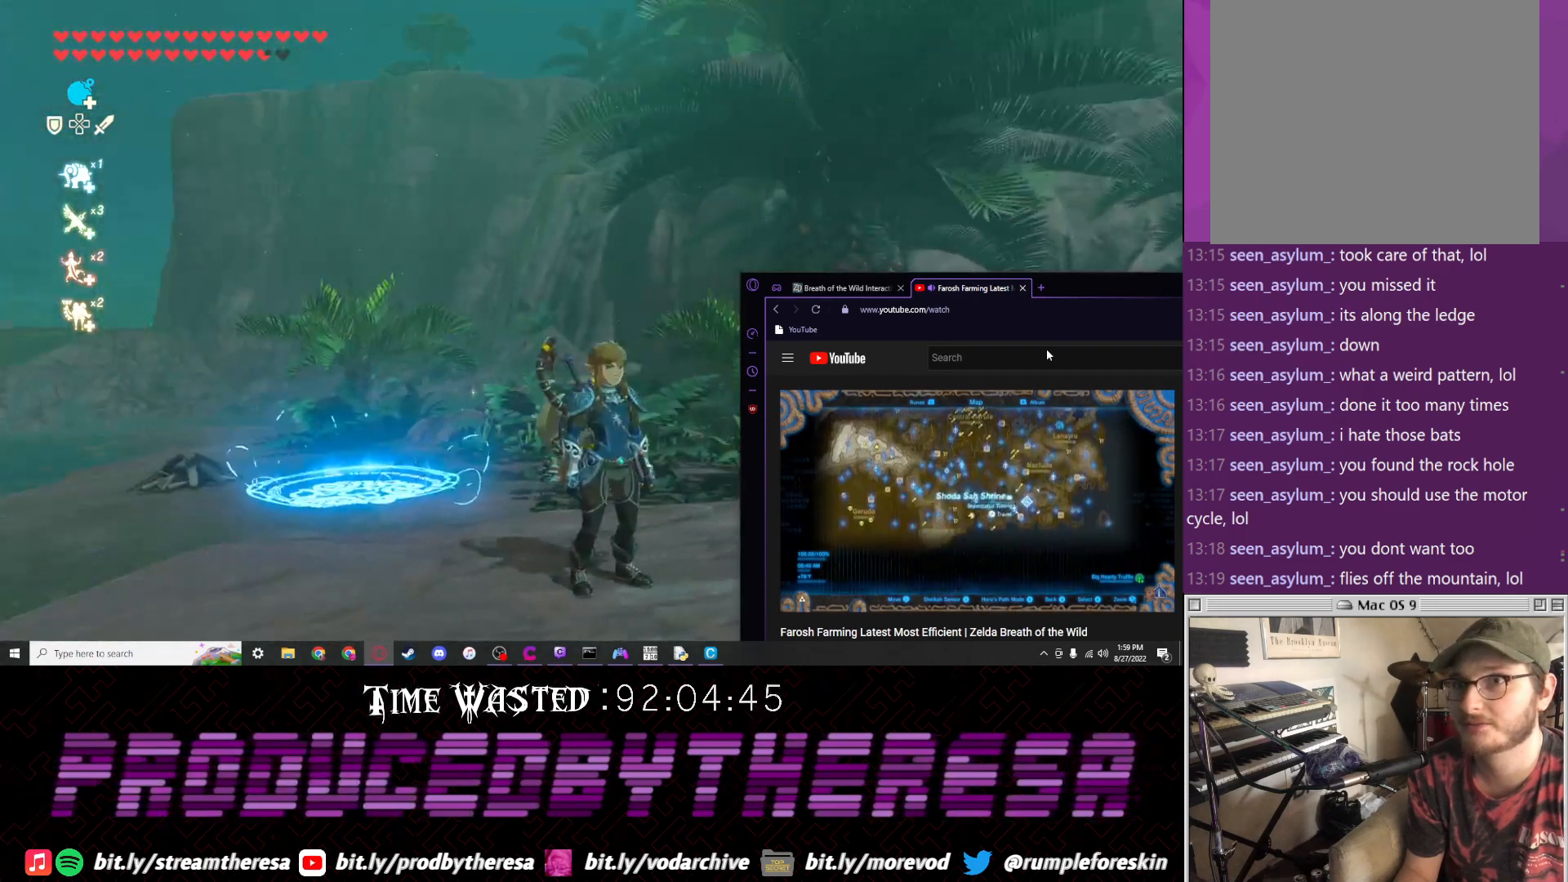
{"buttons": [], "left_stick": "center", "right_stick": "center", "events": []}
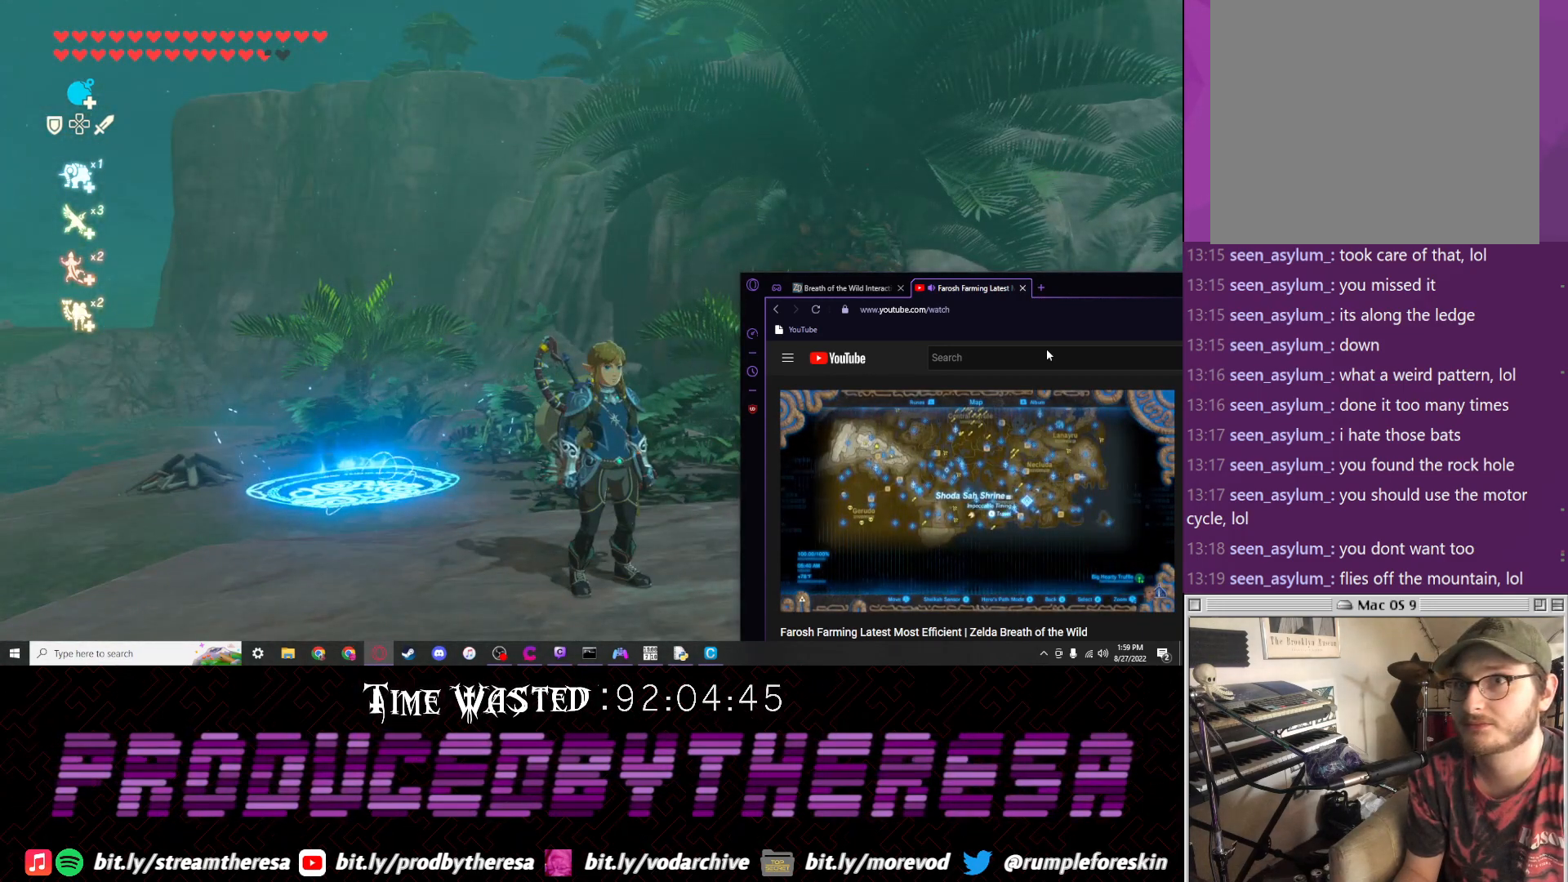
{"buttons": [], "left_stick": "center", "right_stick": "right", "events": [[100, "right_stick", "right"]]}
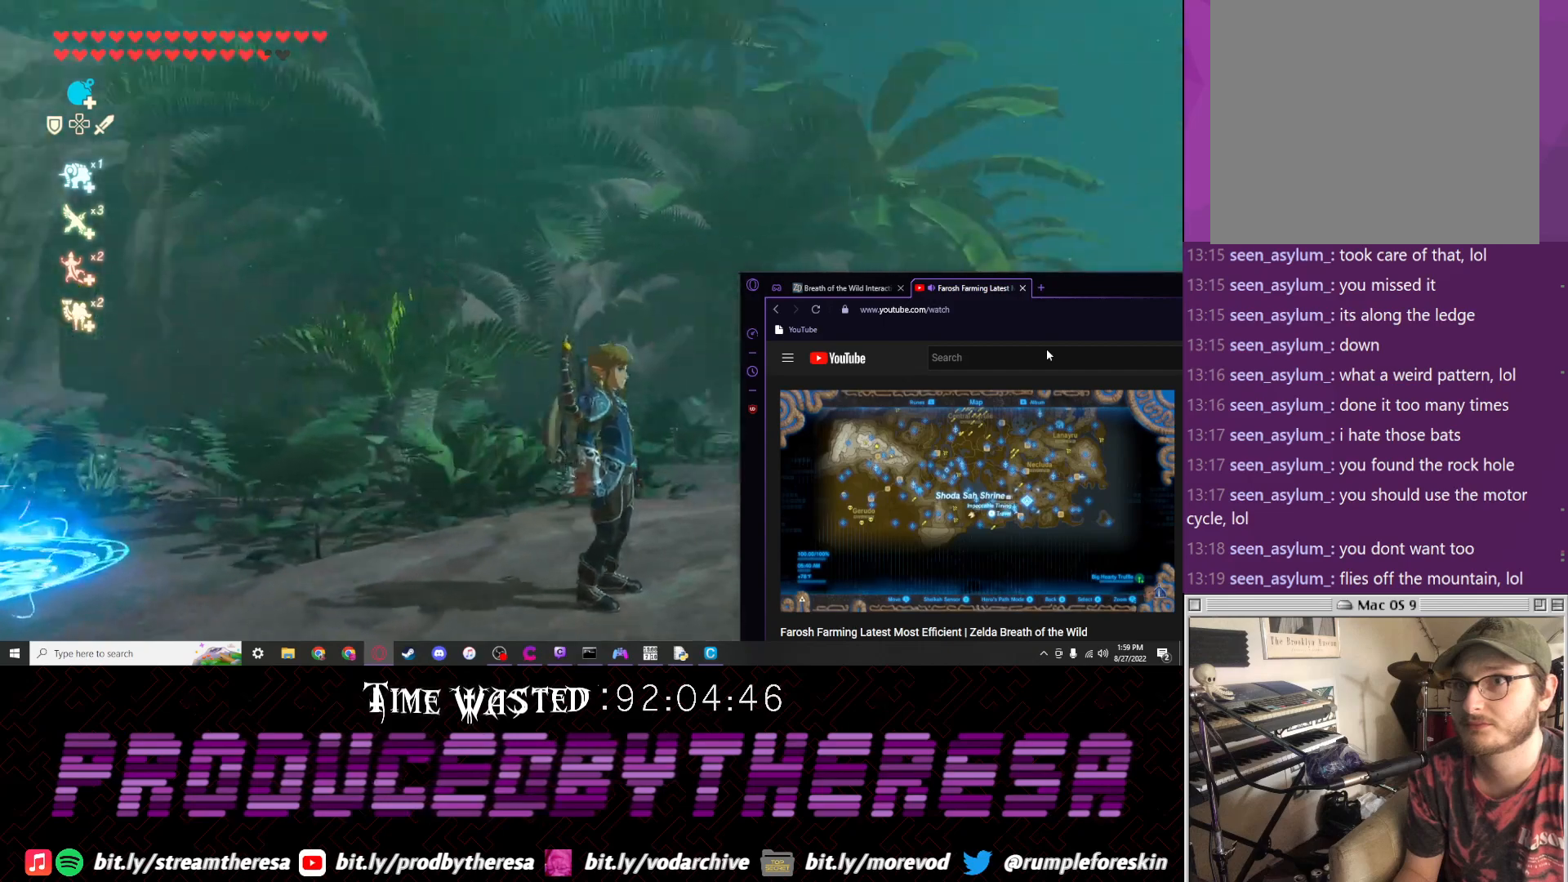
{"buttons": [], "left_stick": "center", "right_stick": "right", "events": []}
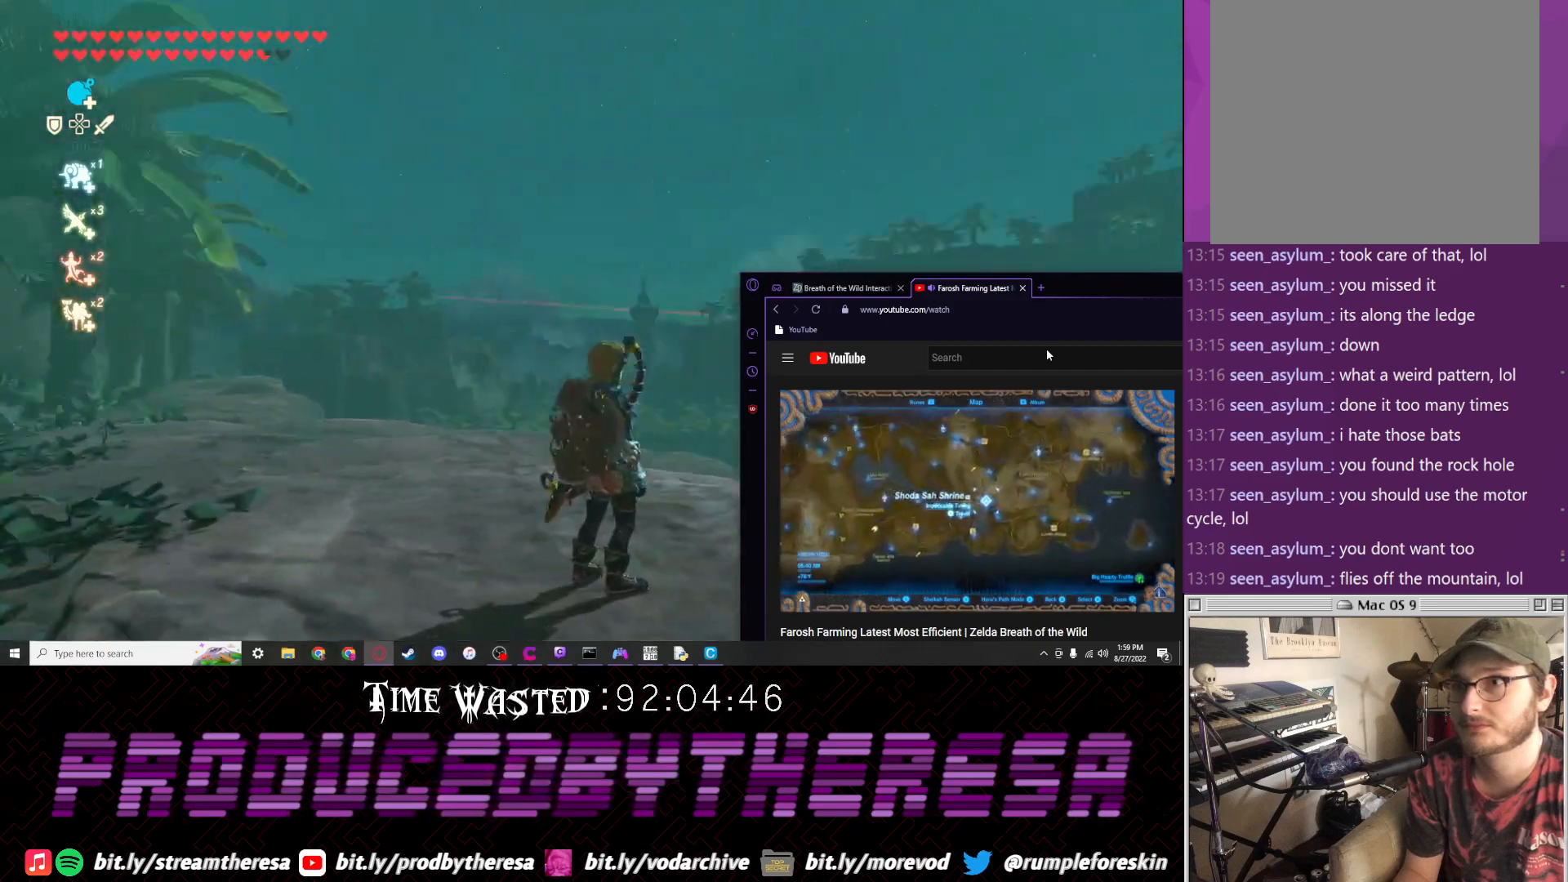
{"buttons": [], "left_stick": "center", "right_stick": "up-right", "events": [[50, "right_stick", "up-right"]]}
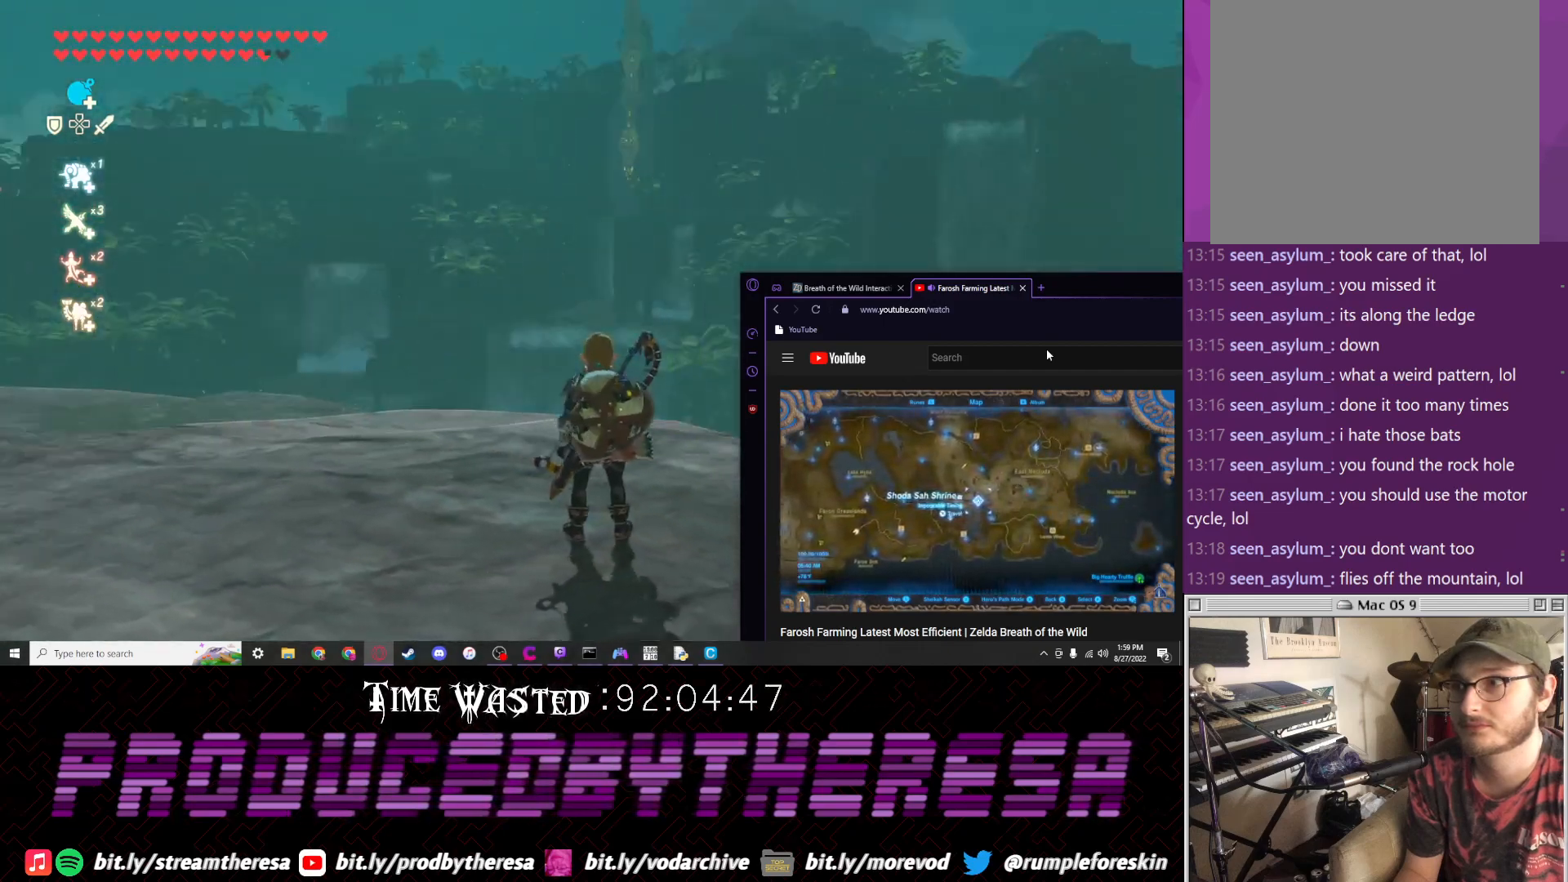
{"buttons": ["CROSS"], "left_stick": "up", "right_stick": "down-left", "events": [[183, "right_stick", "center"], [267, "left_stick", "up"], [500, "CROSS", "down"], [500, "right_stick", "down-left"]]}
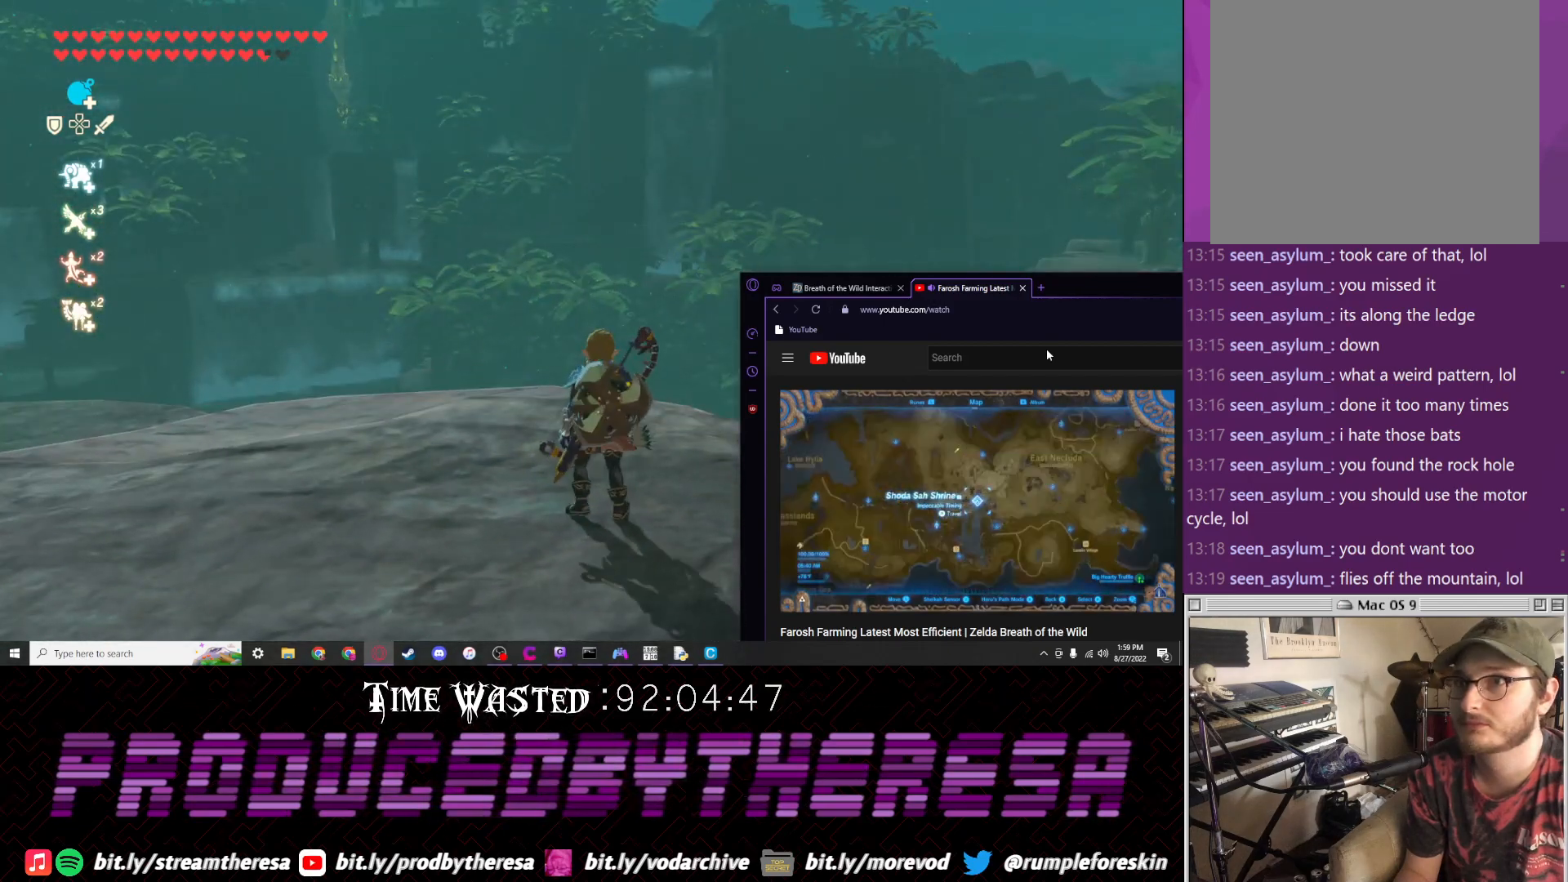
{"buttons": ["CROSS"], "left_stick": "up-left", "right_stick": "center", "events": [[150, "right_stick", "center"], [183, "left_stick", "up-left"]]}